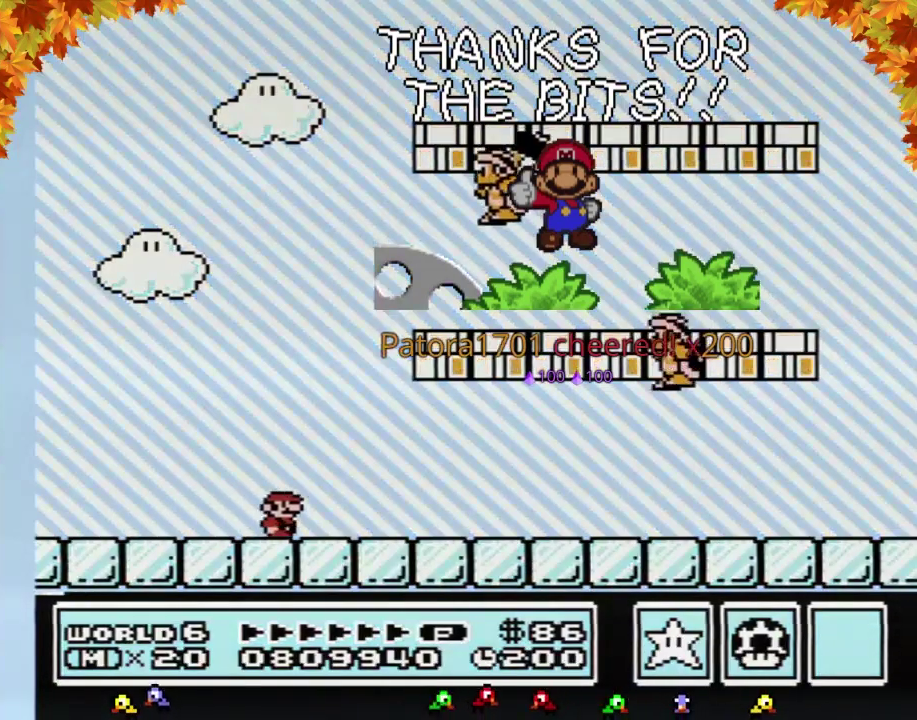
Gameplay with a controller (Nintendo layout); each line is a JSON object with the inputs held at the frame after it. "events" lists button and stick changes between this image and that frame as [ms after this image, input, new state], when the widget could be followed in between. Not read: L3 R3.
{"buttons": ["A", "B", "DPAD_LEFT"], "events": [[317, "DPAD_RIGHT", "up"], [350, "A", "down"], [350, "DPAD_LEFT", "down"]]}
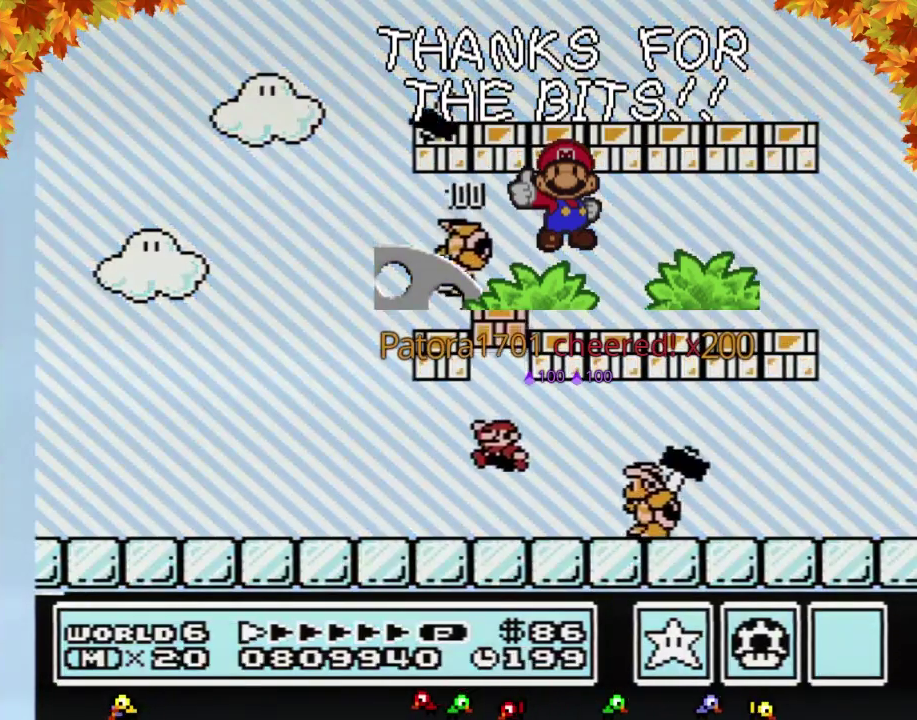
{"buttons": ["A", "B", "DPAD_RIGHT"], "events": [[67, "A", "up"], [67, "DPAD_LEFT", "up"], [267, "DPAD_RIGHT", "down"], [500, "A", "down"]]}
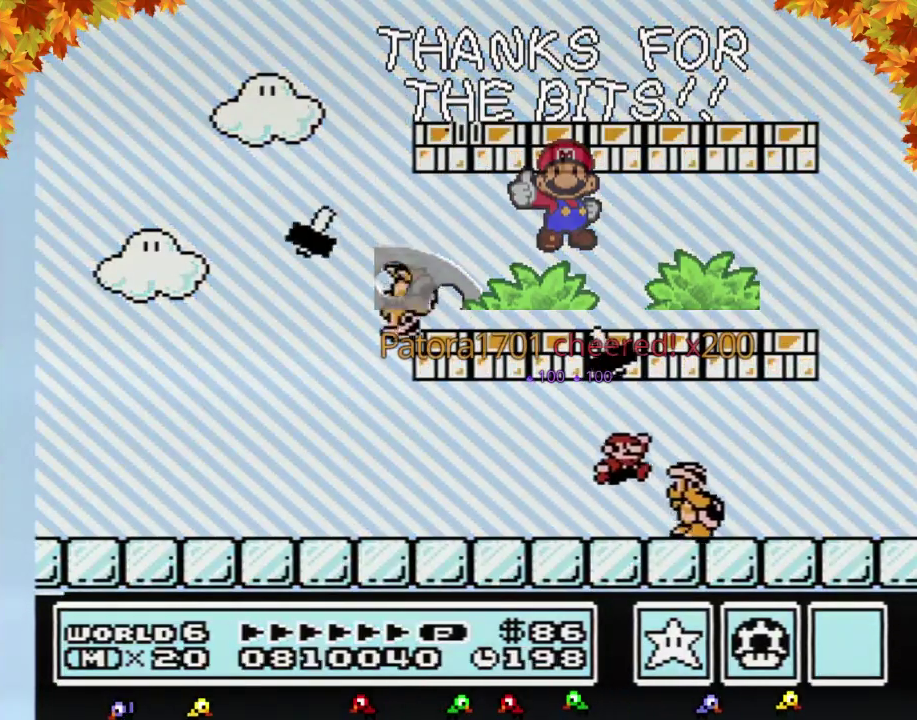
{"buttons": ["B", "DPAD_LEFT"], "events": [[167, "DPAD_RIGHT", "up"], [200, "DPAD_LEFT", "down"], [383, "A", "up"]]}
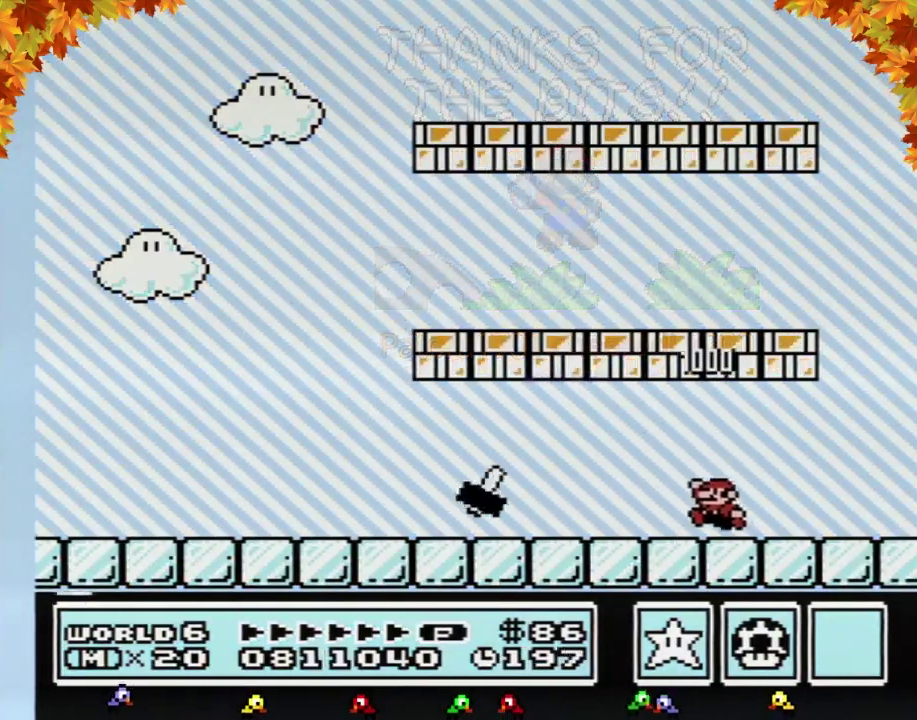
{"buttons": ["B", "DPAD_LEFT"], "events": [[67, "A", "down"], [350, "A", "up"]]}
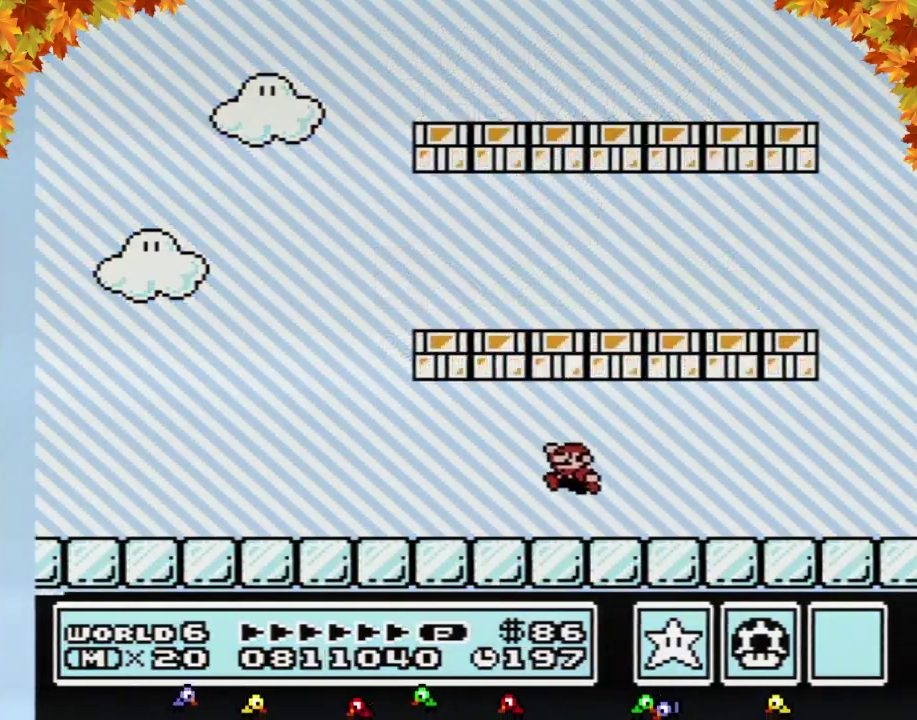
{"buttons": ["B", "DPAD_LEFT"], "events": [[33, "A", "down"], [283, "A", "up"]]}
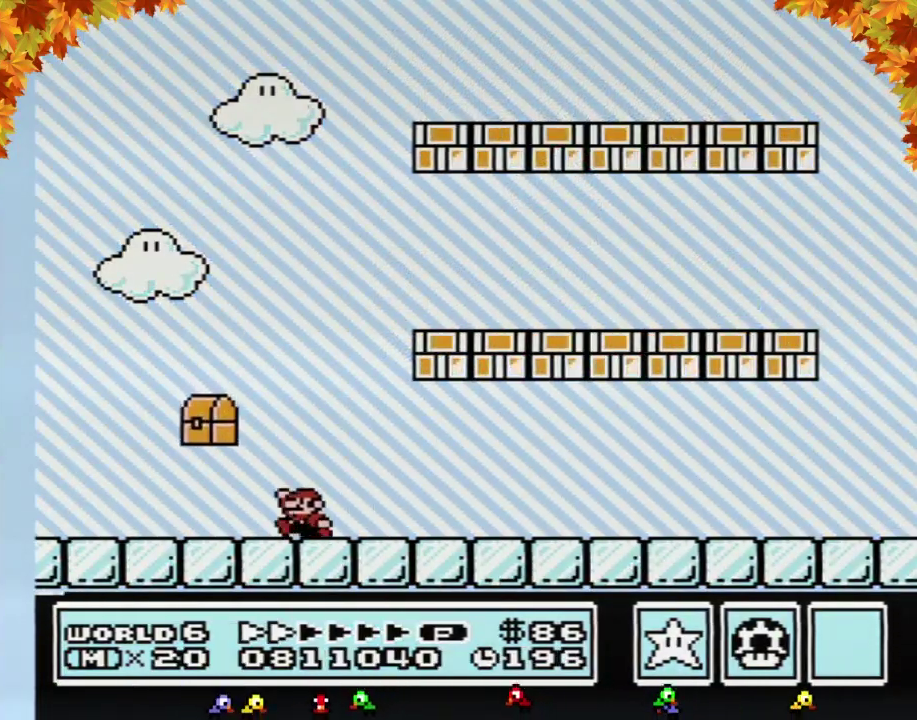
{"buttons": ["B", "DPAD_RIGHT"], "events": [[383, "DPAD_LEFT", "up"], [500, "DPAD_RIGHT", "down"]]}
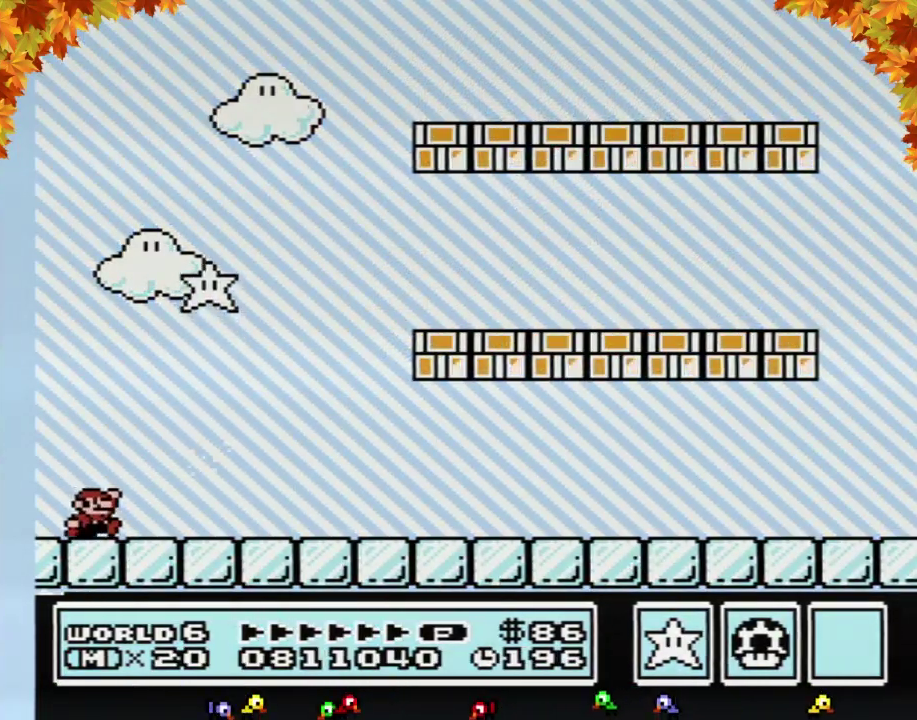
{"buttons": ["B", "DPAD_RIGHT"], "events": [[100, "A", "down"], [317, "A", "up"]]}
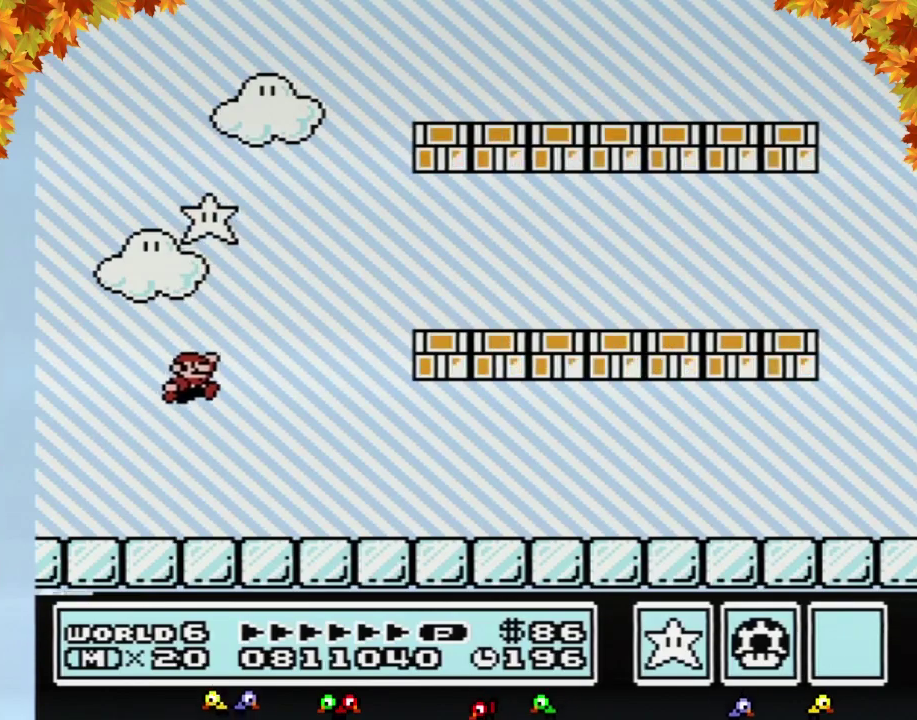
{"buttons": ["B", "DPAD_RIGHT"], "events": []}
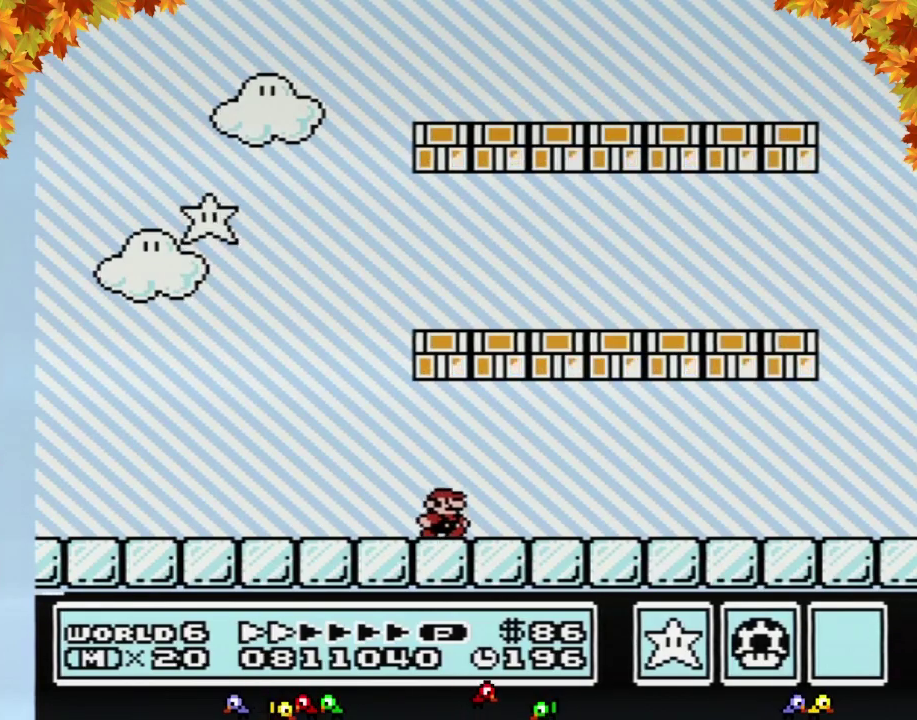
{"buttons": ["B", "DPAD_RIGHT"], "events": []}
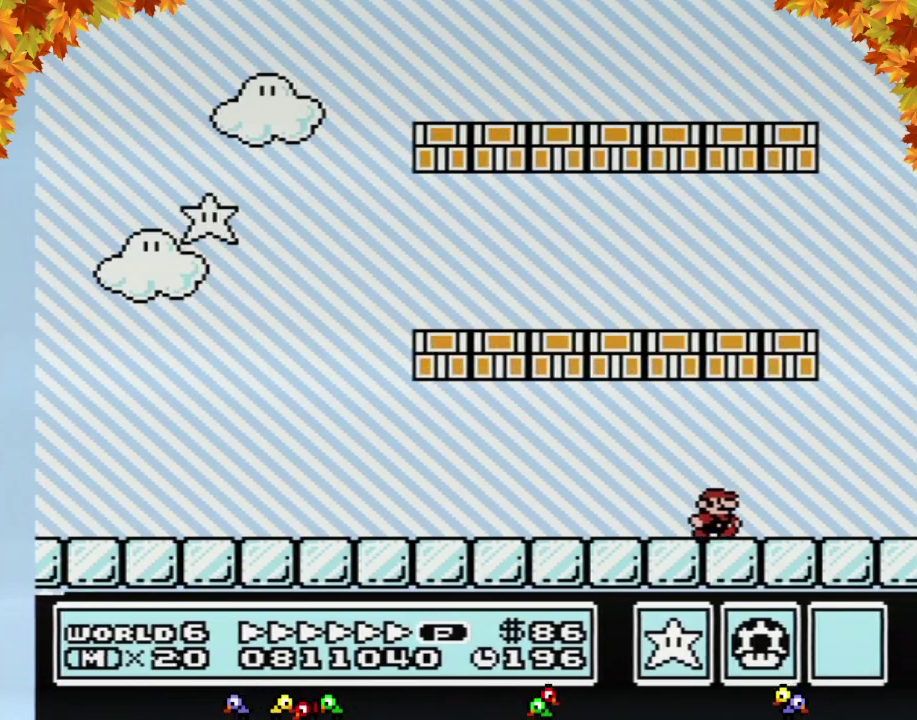
{"buttons": ["A", "B", "DPAD_LEFT"], "events": [[283, "A", "down"], [317, "DPAD_LEFT", "down"], [317, "DPAD_RIGHT", "up"]]}
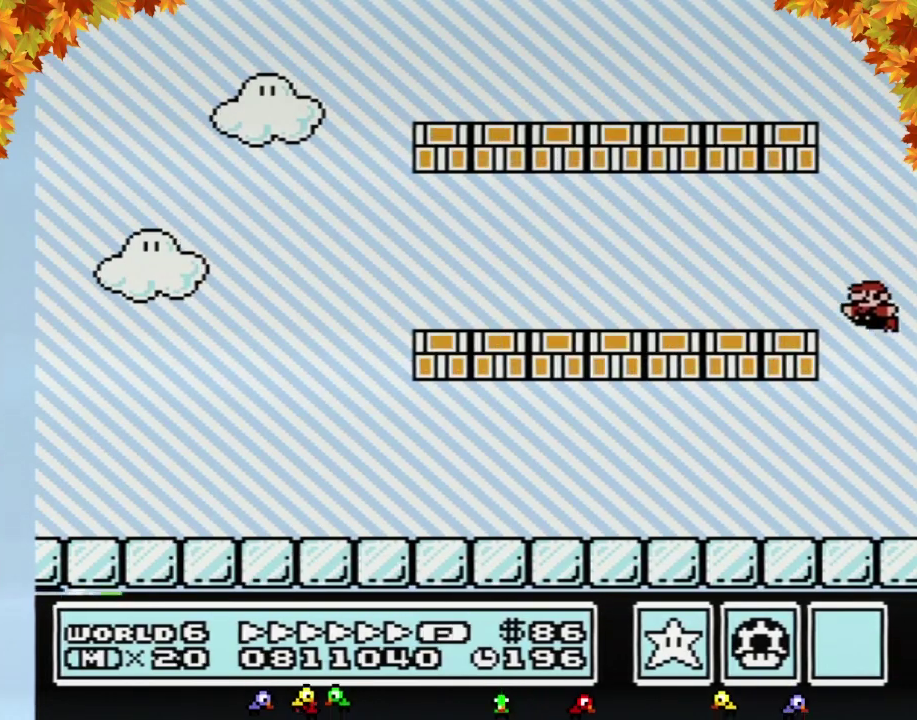
{"buttons": ["B", "DPAD_LEFT"], "events": [[250, "A", "up"]]}
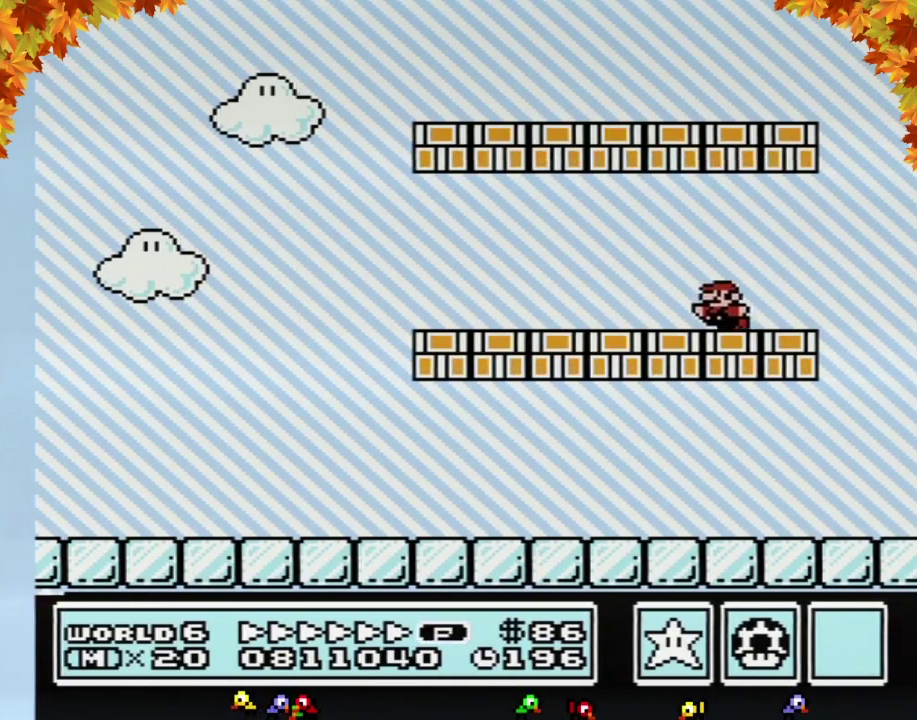
{"buttons": ["A", "B"], "events": [[350, "A", "down"], [383, "DPAD_LEFT", "up"]]}
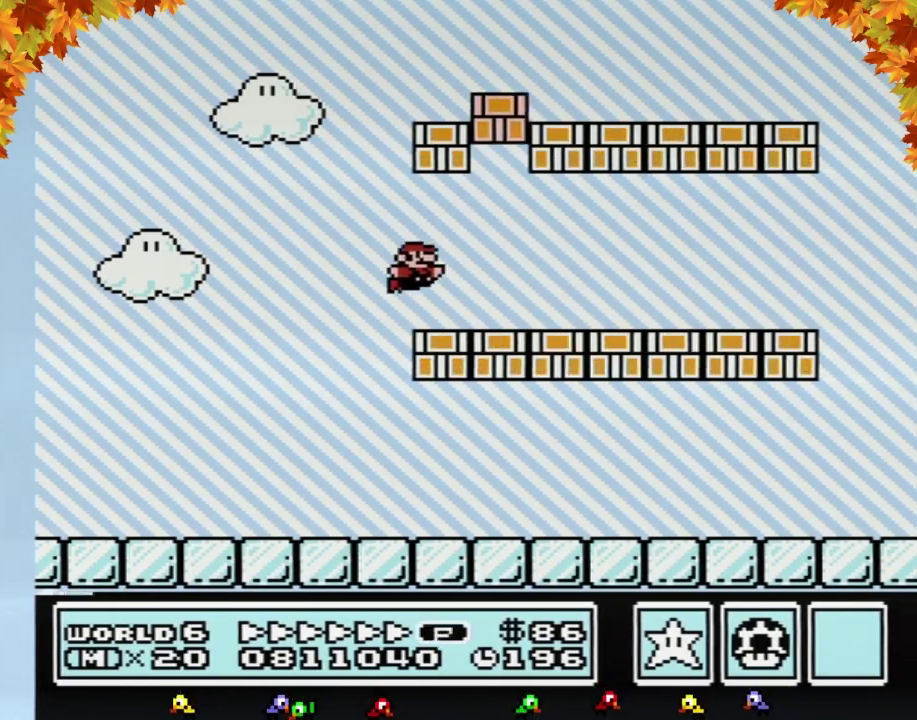
{"buttons": ["B"], "events": [[133, "A", "up"]]}
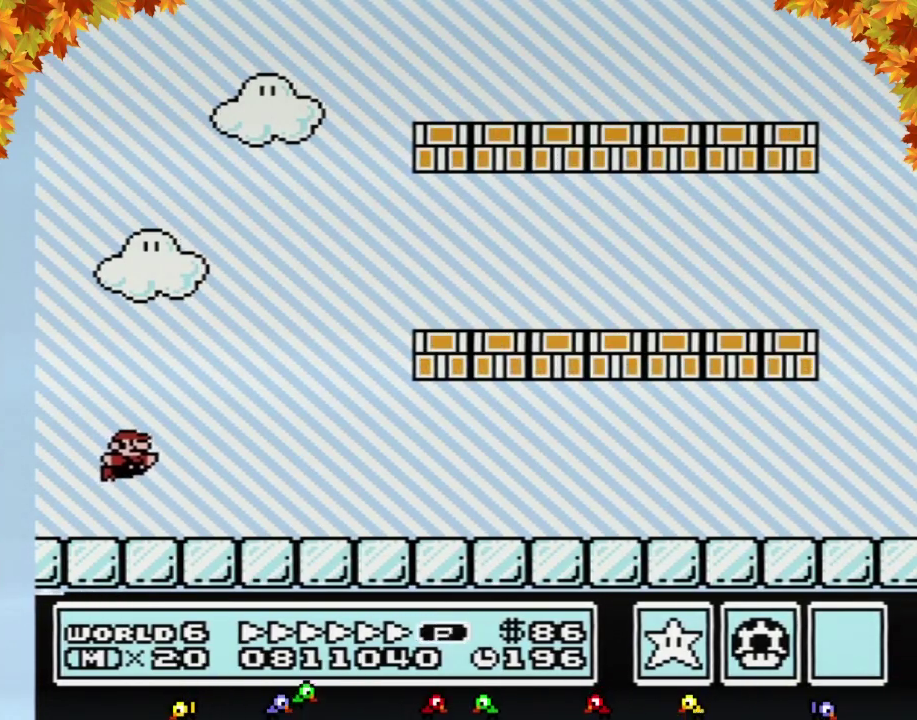
{"buttons": [], "events": [[17, "A", "down"], [383, "B", "up"], [417, "A", "up"]]}
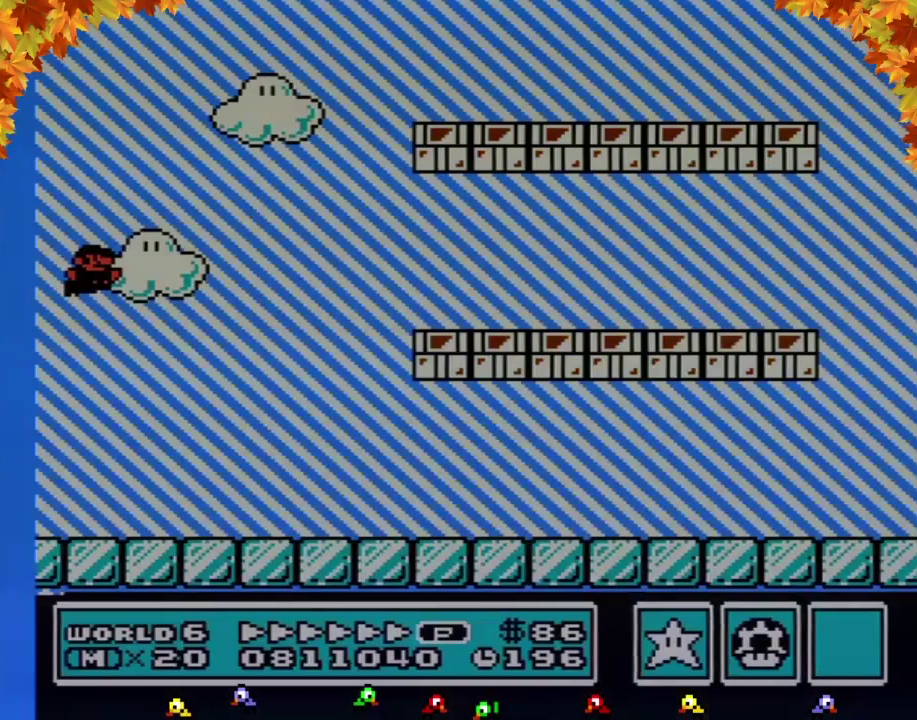
{"buttons": [], "events": []}
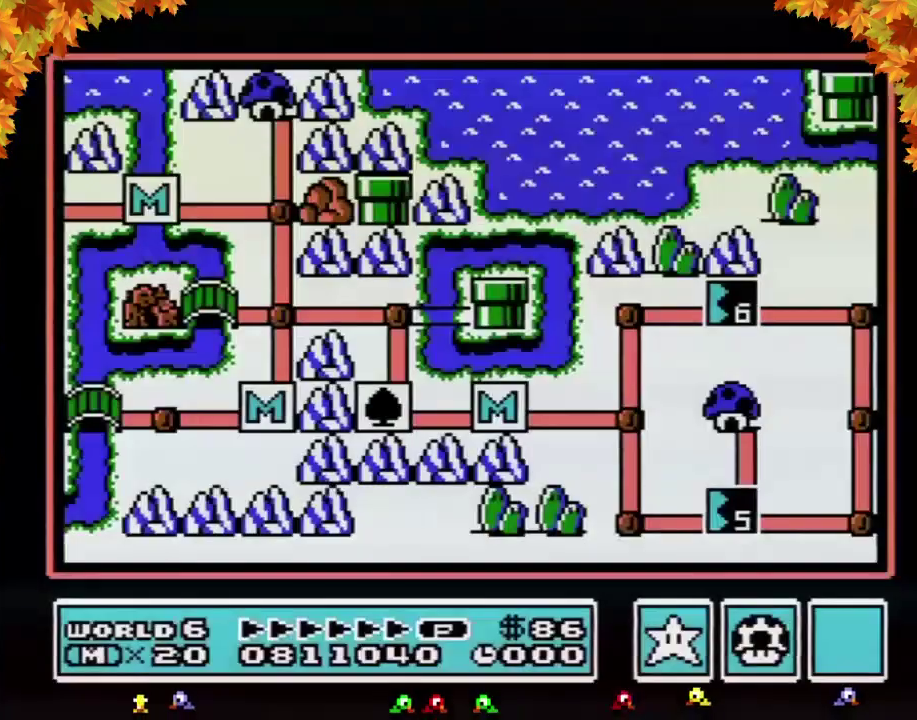
{"buttons": [], "events": []}
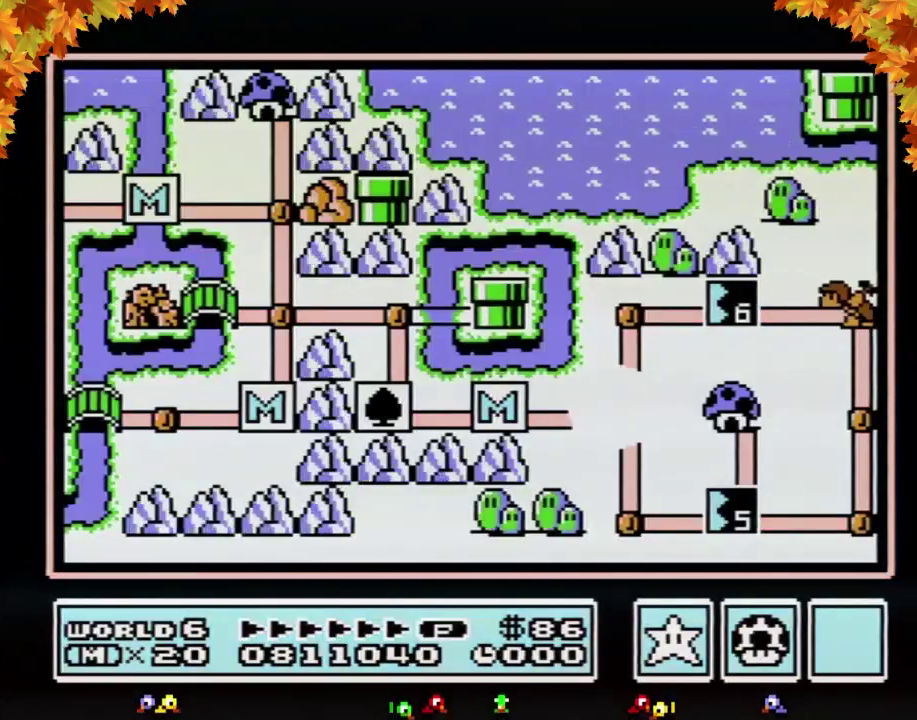
{"buttons": [], "events": []}
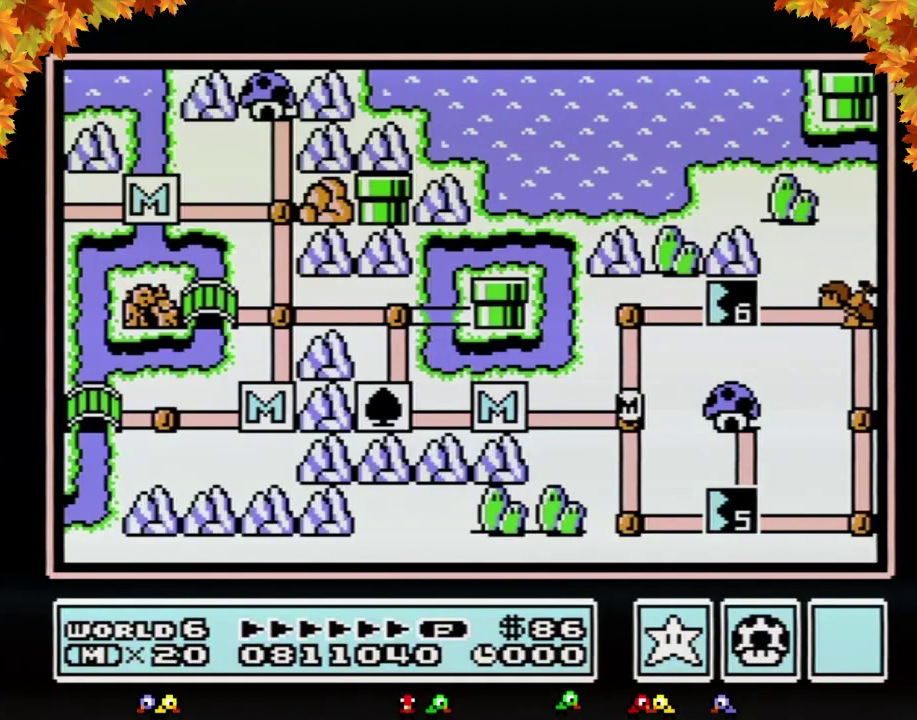
{"buttons": [], "events": []}
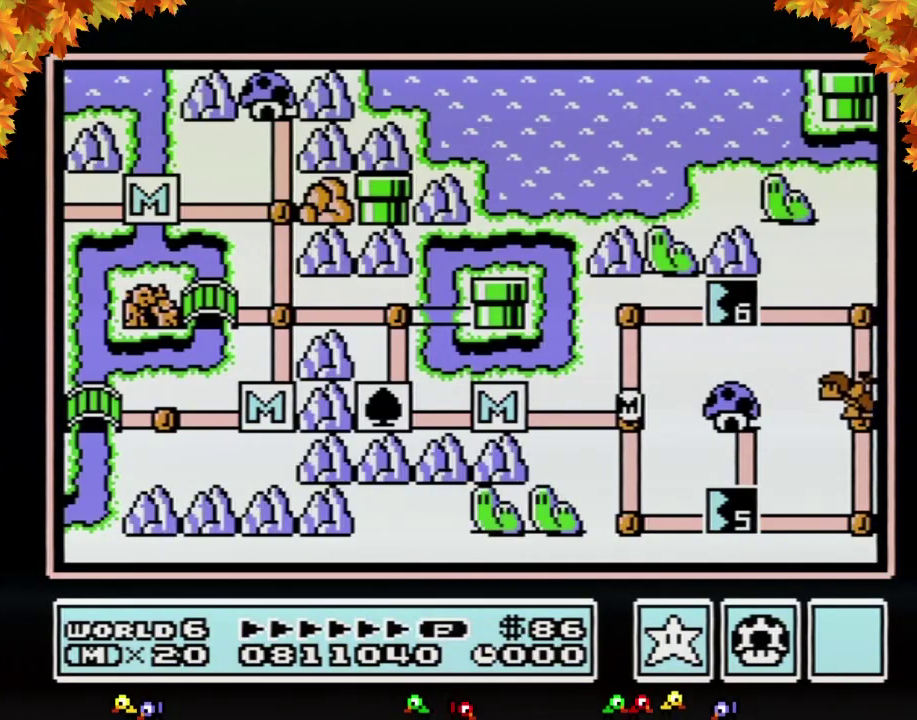
{"buttons": ["DPAD_UP"], "events": [[100, "DPAD_UP", "down"]]}
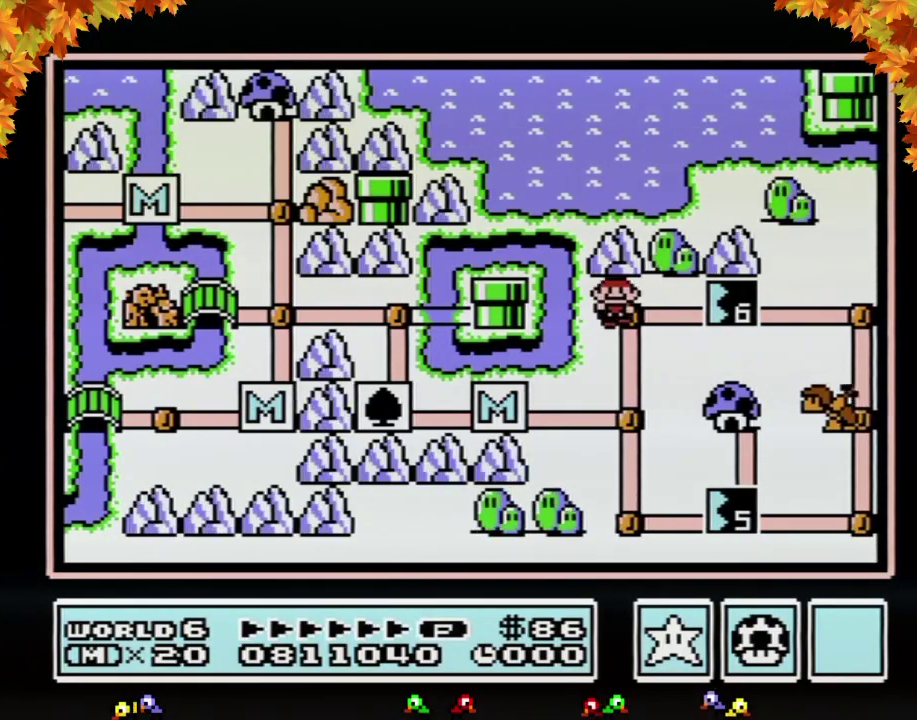
{"buttons": ["DPAD_RIGHT"], "events": [[33, "DPAD_UP", "up"], [100, "DPAD_RIGHT", "down"]]}
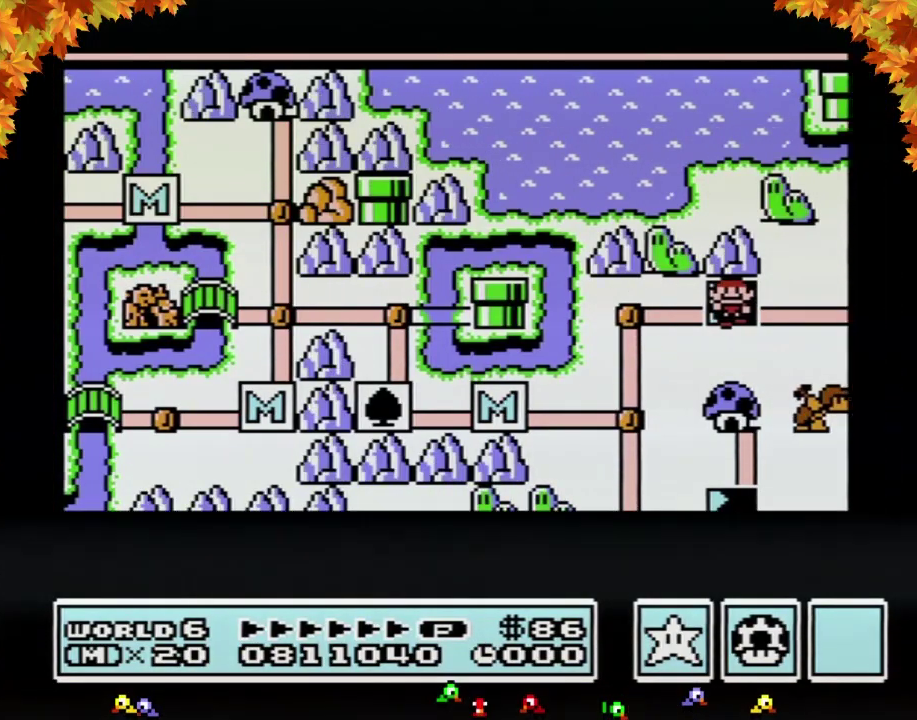
{"buttons": ["DPAD_RIGHT"], "events": []}
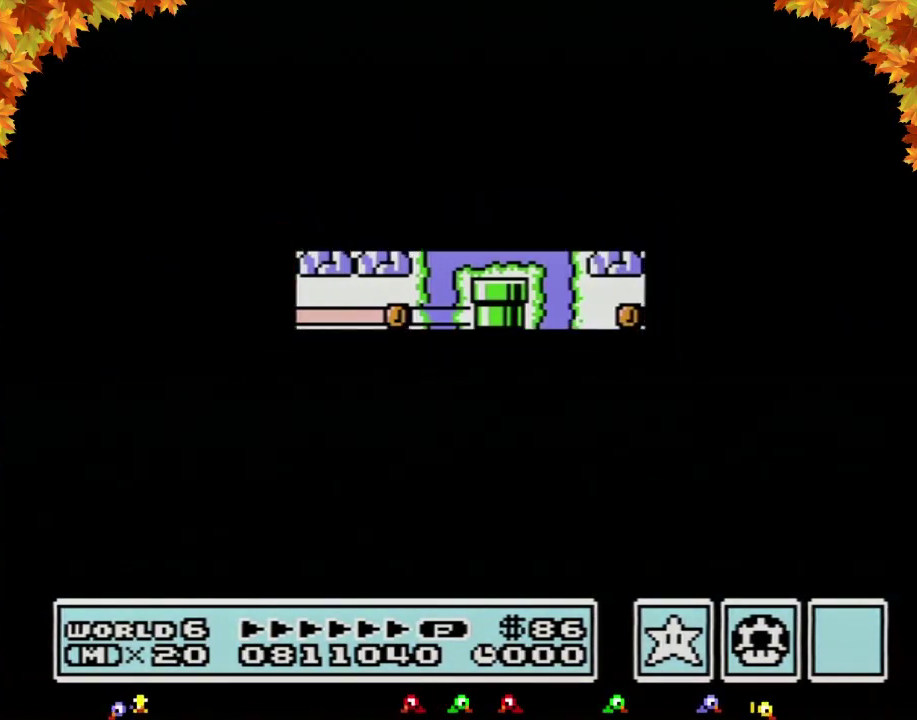
{"buttons": ["B", "DPAD_RIGHT"], "events": [[350, "DPAD_RIGHT", "up"], [450, "B", "down"], [450, "DPAD_RIGHT", "down"]]}
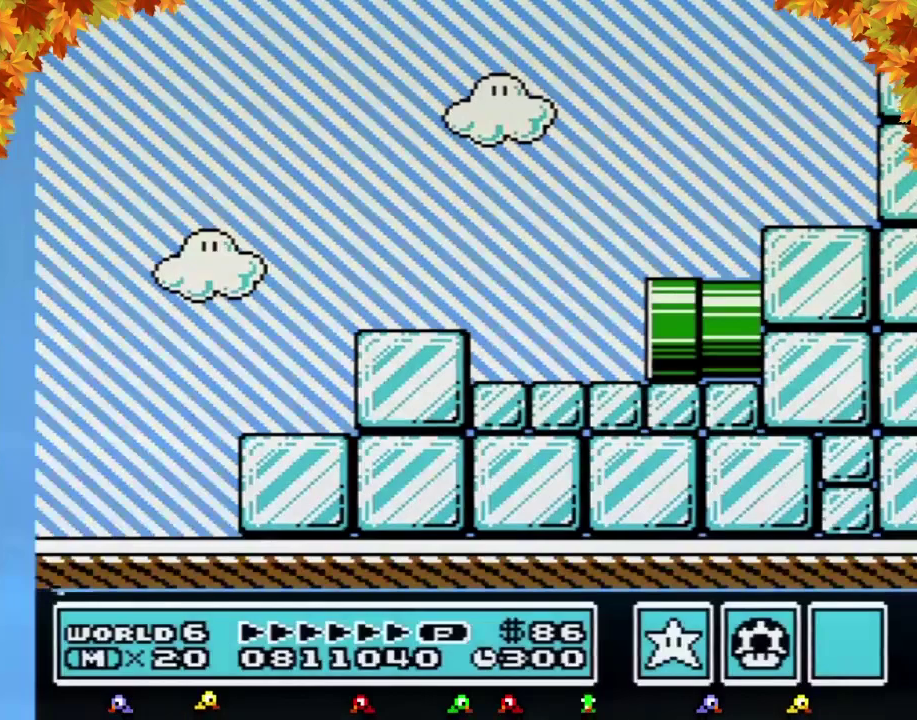
{"buttons": ["B", "DPAD_RIGHT"], "events": []}
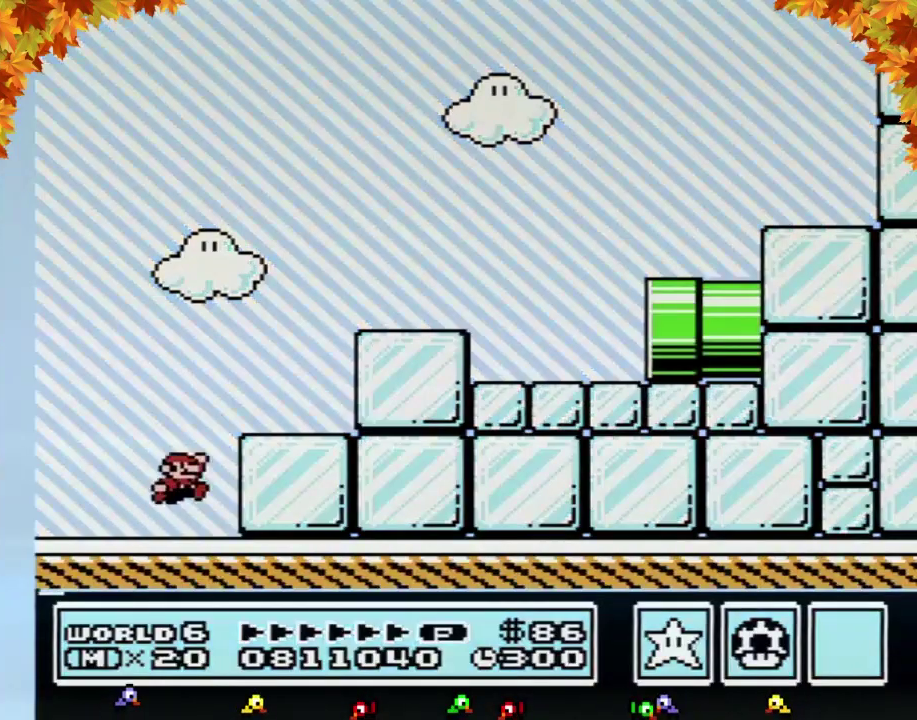
{"buttons": ["A", "B", "DPAD_RIGHT"], "events": [[33, "A", "down"]]}
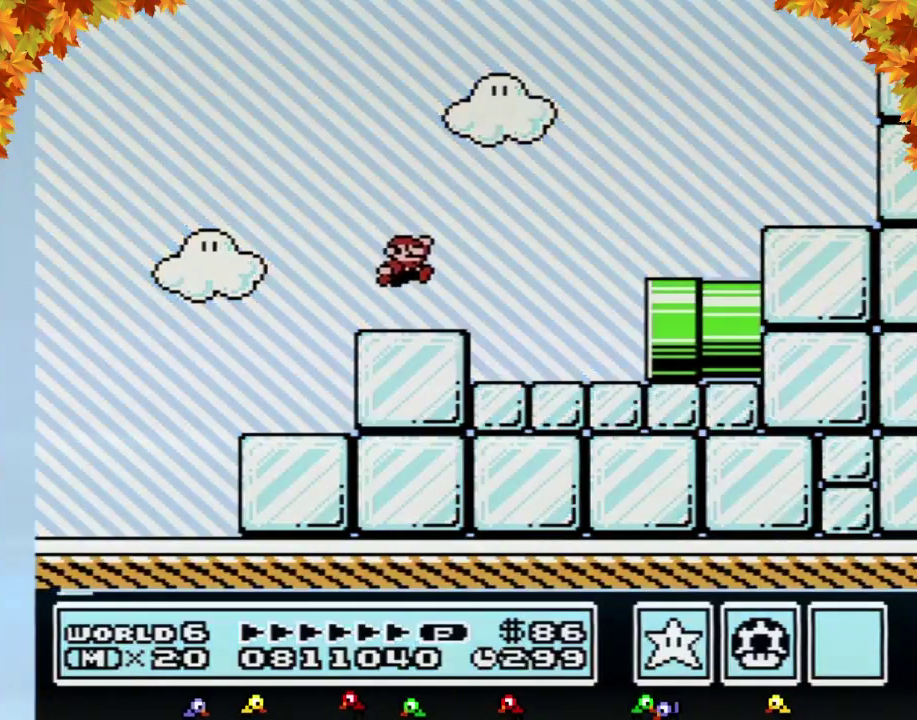
{"buttons": ["B", "DPAD_RIGHT"], "events": [[200, "A", "up"]]}
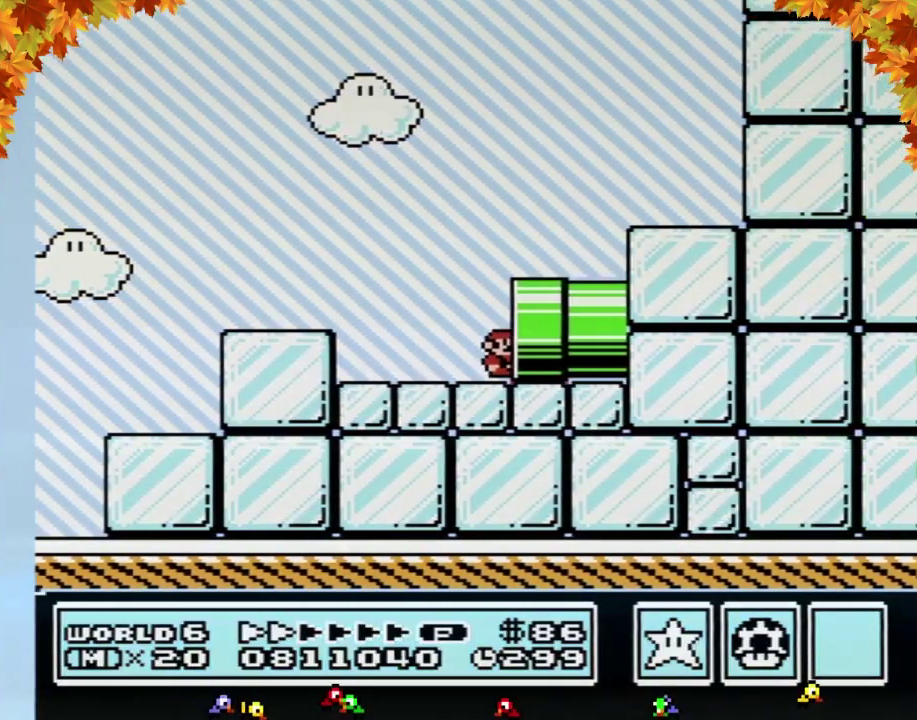
{"buttons": ["B"], "events": [[300, "B", "up"], [317, "DPAD_RIGHT", "up"], [450, "B", "down"]]}
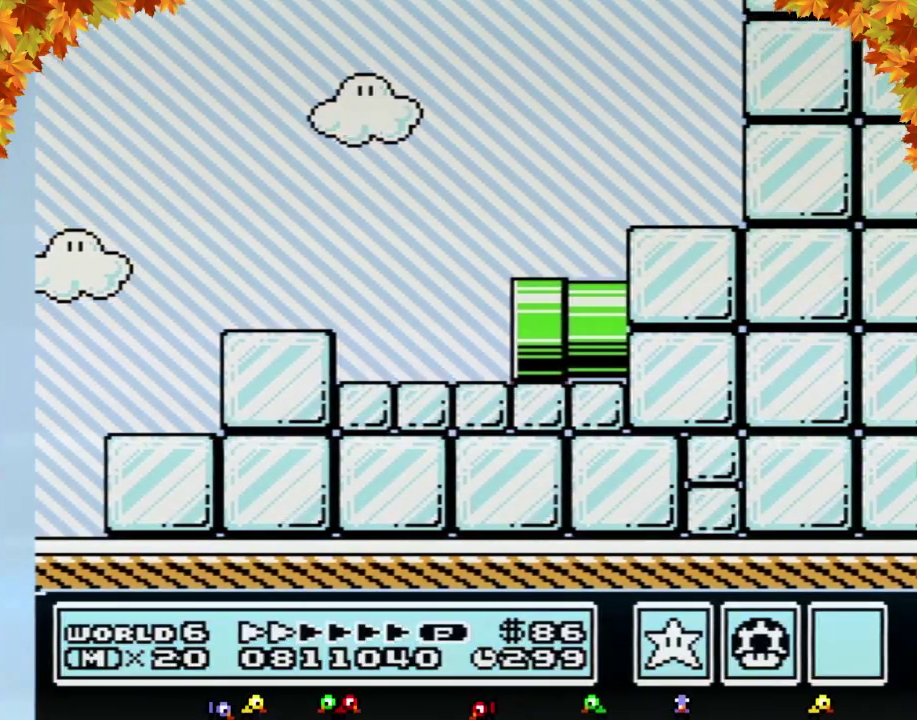
{"buttons": ["B", "DPAD_RIGHT"], "events": [[283, "DPAD_RIGHT", "down"]]}
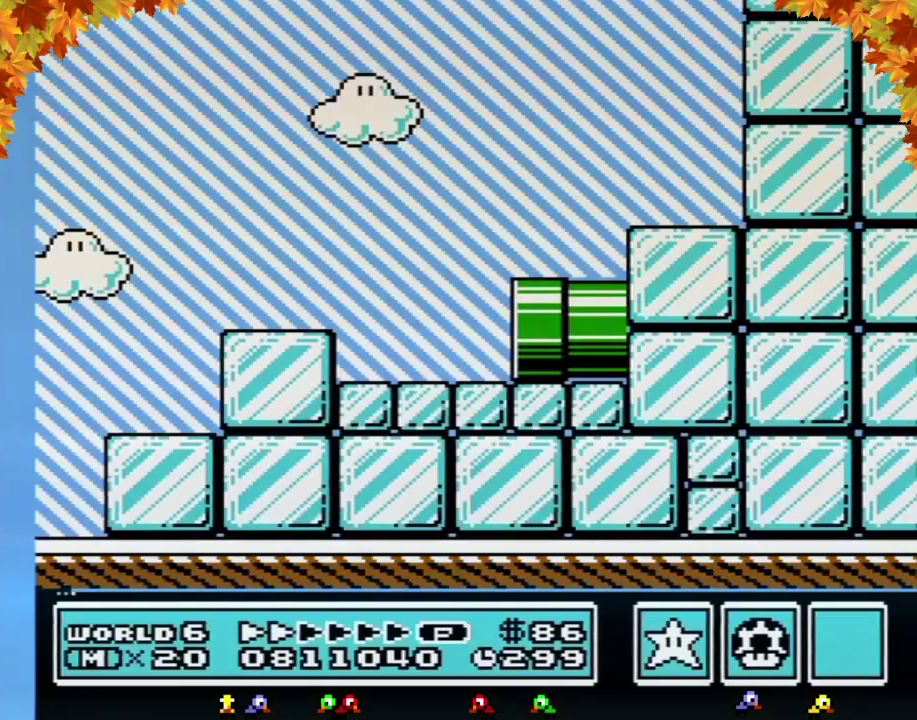
{"buttons": ["B", "DPAD_RIGHT"], "events": []}
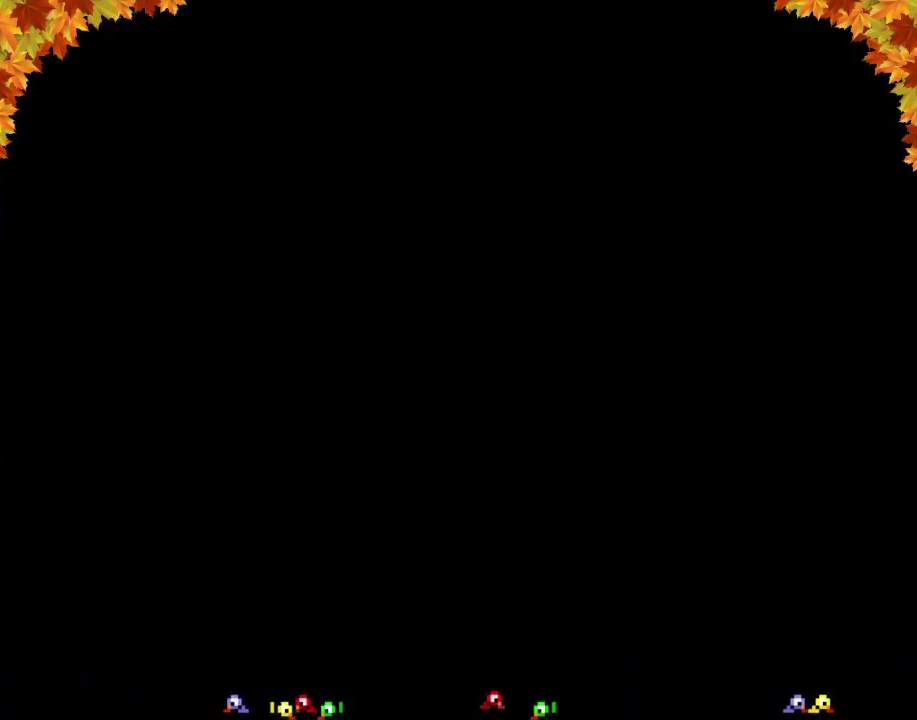
{"buttons": ["B", "DPAD_RIGHT"], "events": []}
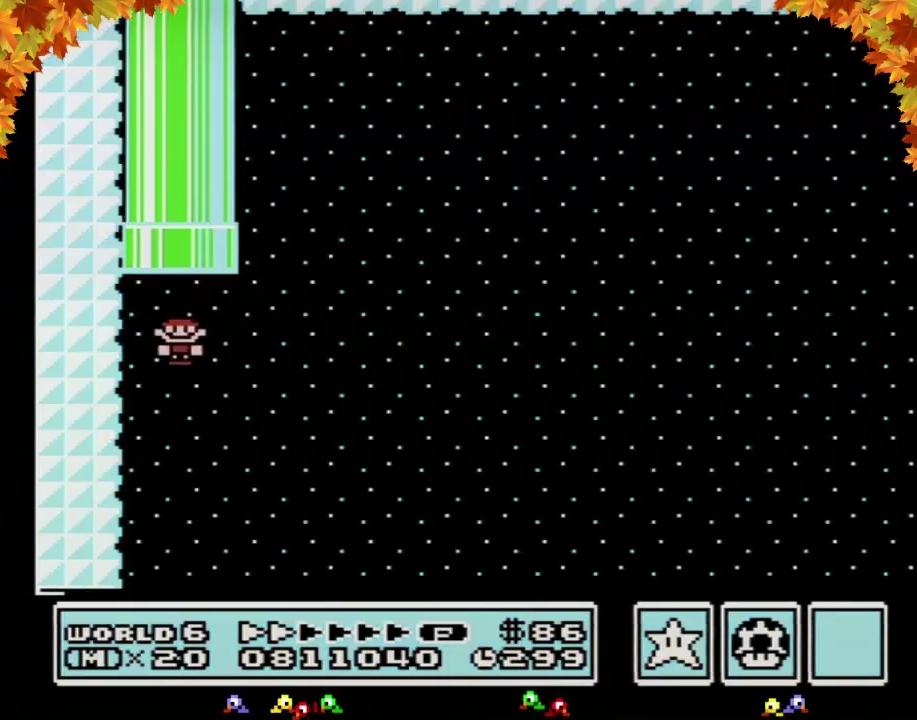
{"buttons": ["B", "DPAD_RIGHT"], "events": []}
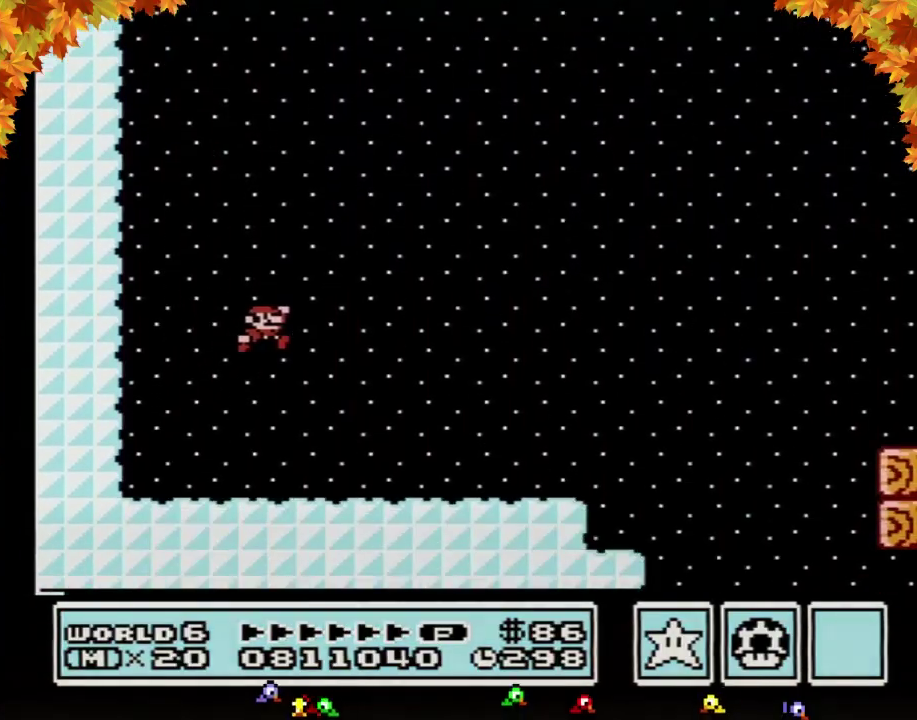
{"buttons": ["B", "DPAD_RIGHT"], "events": []}